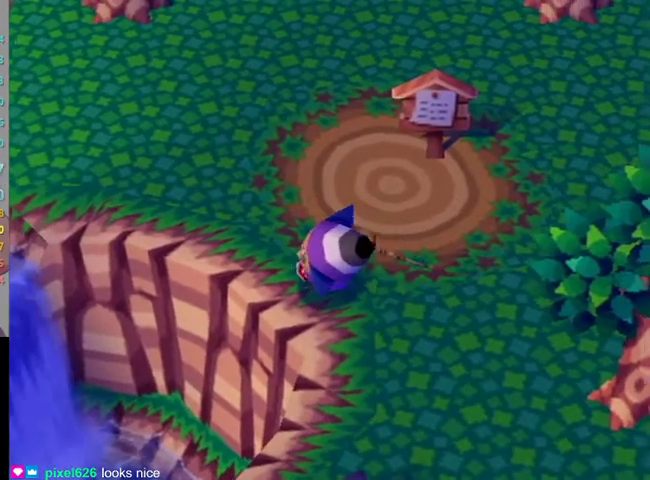
Gameplay with a controller (Nintendo layout); each line is a JSON object with the inputs held at the frame after it. "events" lists button and stick changes between this image and that frame as [ms after this image, input, new state], when the widget could be followed in between. Not read: L3 R3 Z.
{"buttons": [], "left_stick": "center", "right_stick": "center", "events": [[100, "A", "up"]]}
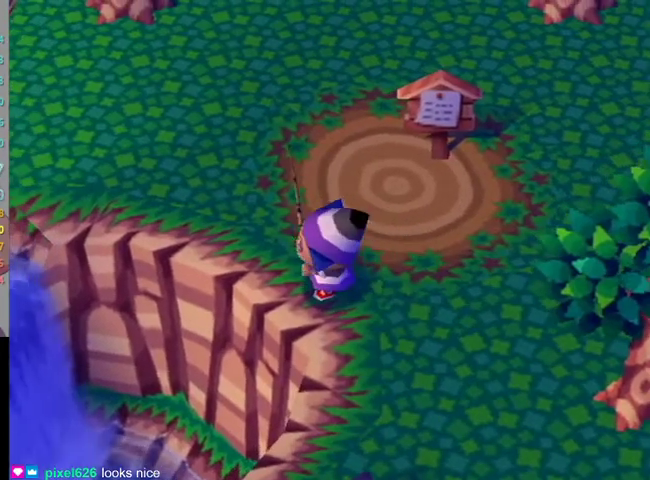
{"buttons": [], "left_stick": "center", "right_stick": "center", "events": [[167, "left_stick", "up-left"], [267, "left_stick", "center"], [300, "A", "down"], [433, "A", "up"]]}
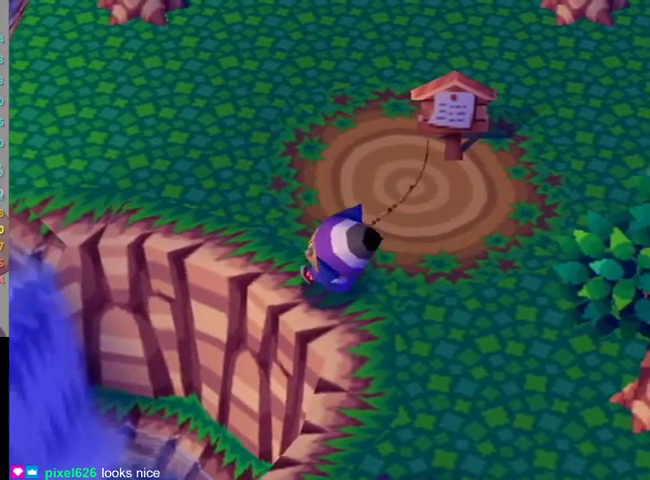
{"buttons": [], "left_stick": "center", "right_stick": "center", "events": [[67, "A", "down"], [200, "A", "up"]]}
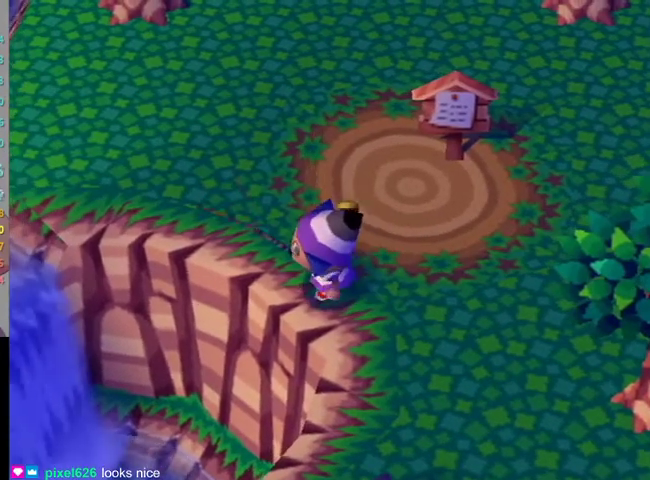
{"buttons": [], "left_stick": "center", "right_stick": "center", "events": []}
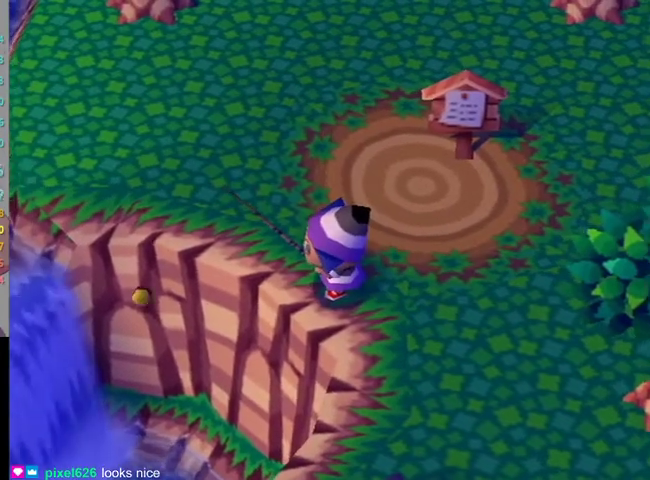
{"buttons": [], "left_stick": "center", "right_stick": "center", "events": []}
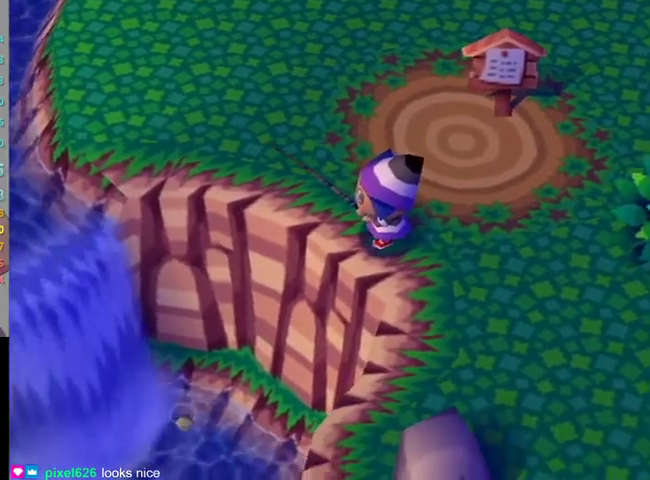
{"buttons": [], "left_stick": "center", "right_stick": "center", "events": []}
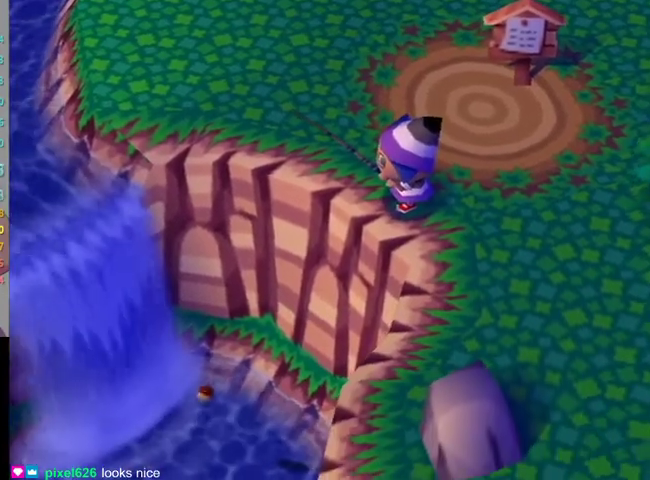
{"buttons": ["A"], "left_stick": "center", "right_stick": "center", "events": [[433, "A", "down"]]}
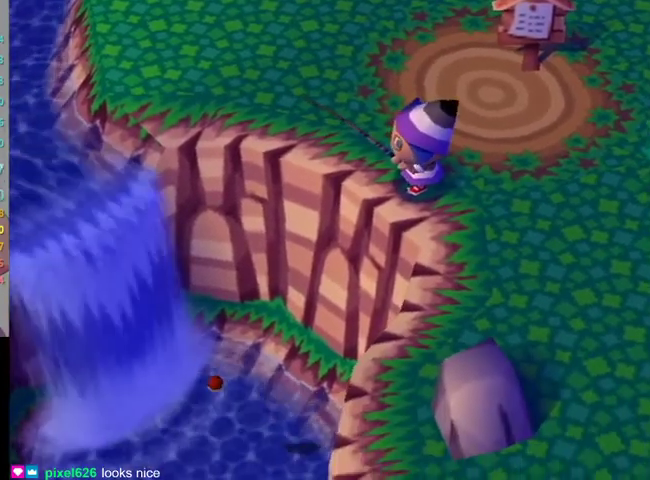
{"buttons": [], "left_stick": "down-right", "right_stick": "center", "events": [[67, "A", "up"], [133, "A", "down"], [367, "A", "up"], [500, "left_stick", "down-right"]]}
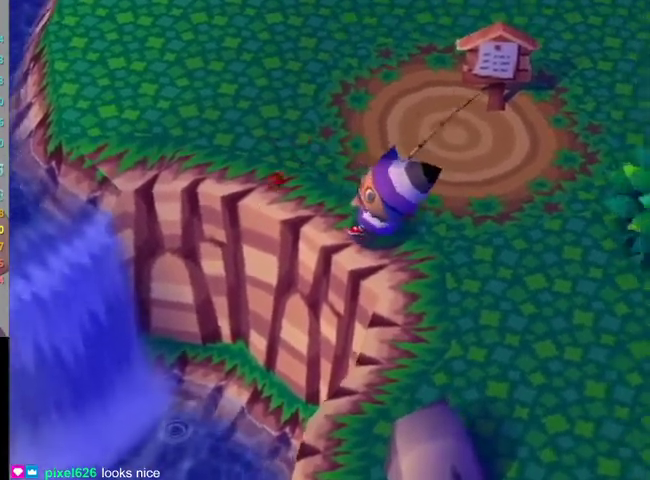
{"buttons": [], "left_stick": "down-right", "right_stick": "center", "events": []}
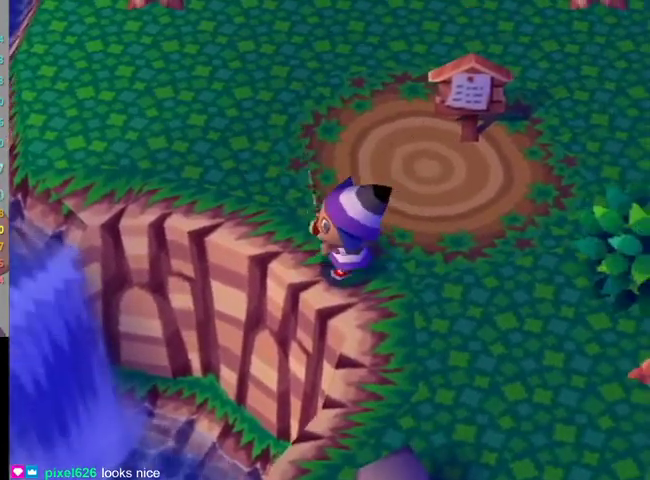
{"buttons": [], "left_stick": "down-right", "right_stick": "down"}
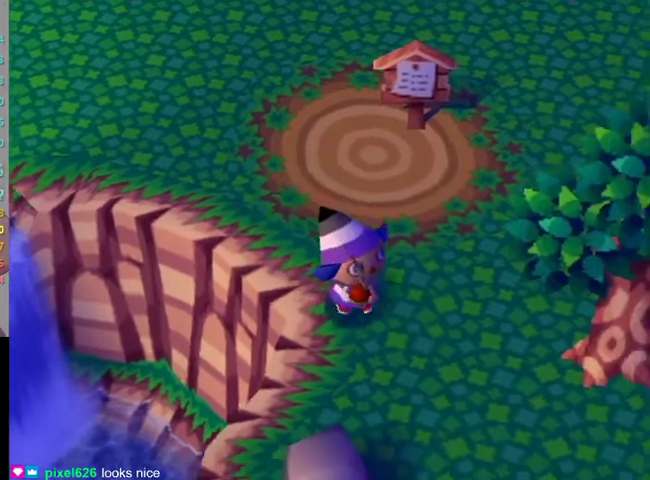
{"buttons": [], "left_stick": "up-left", "right_stick": "center"}
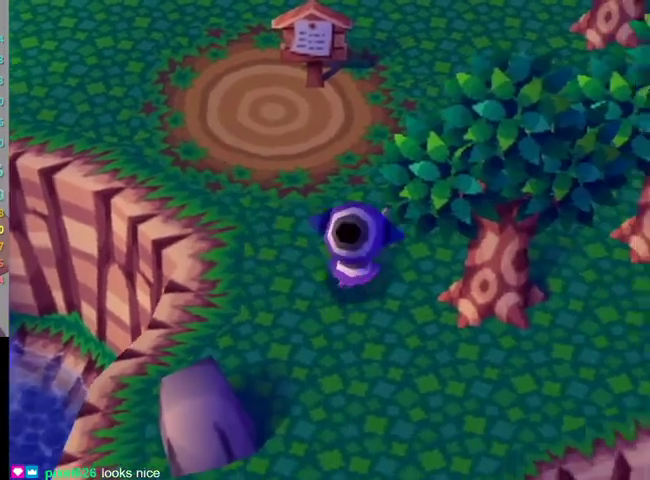
{"buttons": [], "left_stick": "center", "right_stick": "center", "events": [[67, "left_stick", "left"], [133, "A", "down"], [133, "left_stick", "center"], [267, "A", "up"], [333, "A", "down"], [467, "A", "up"]]}
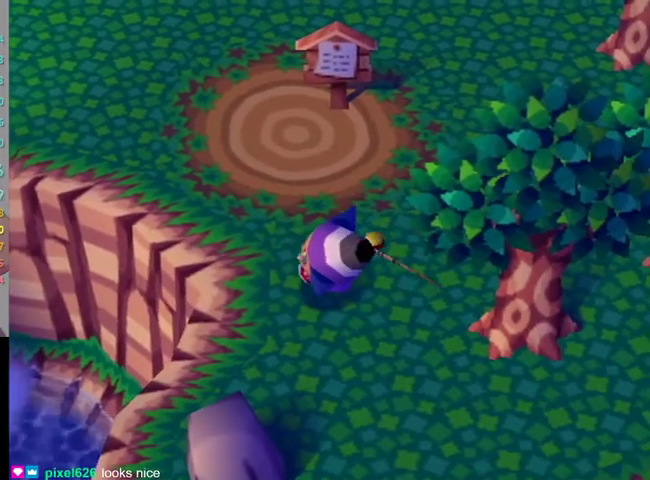
{"buttons": ["A"], "left_stick": "center", "right_stick": "center", "events": [[400, "left_stick", "up-left"], [500, "A", "down"], [500, "left_stick", "center"]]}
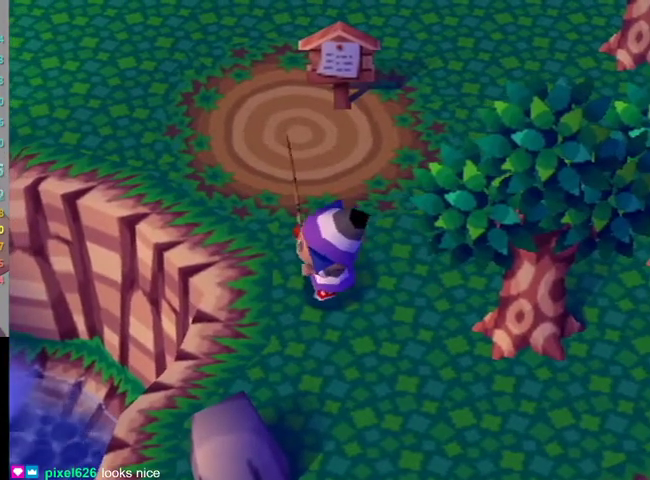
{"buttons": [], "left_stick": "center", "right_stick": "center", "events": [[133, "A", "up"], [200, "A", "down"], [333, "A", "up"]]}
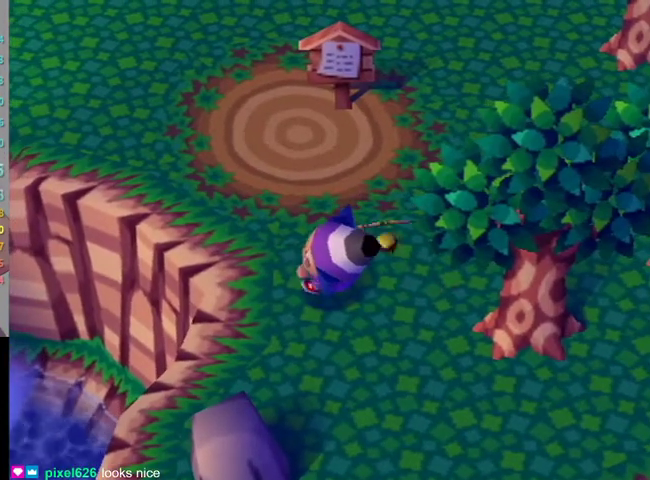
{"buttons": ["A"], "left_stick": "center", "right_stick": "center", "events": [[333, "left_stick", "up-left"], [433, "A", "down"], [433, "left_stick", "center"]]}
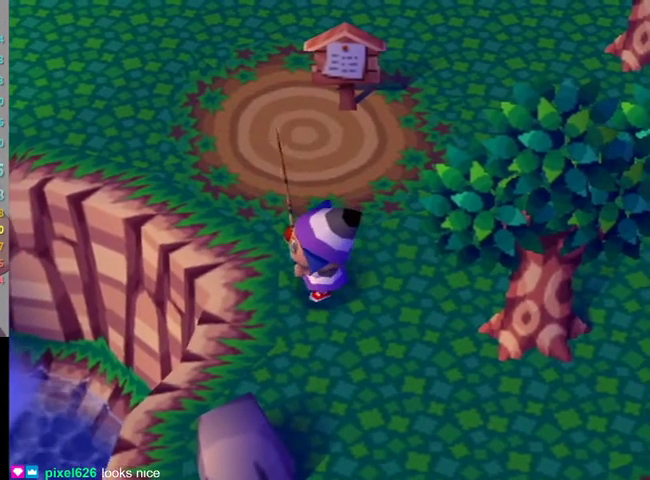
{"buttons": [], "left_stick": "center", "right_stick": "center", "events": [[100, "A", "up"]]}
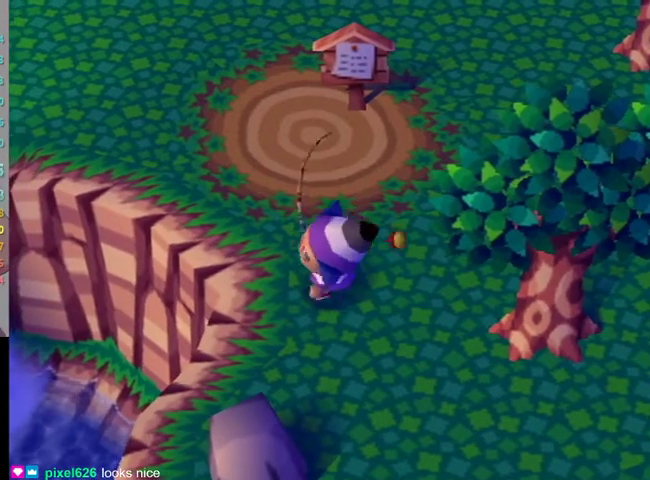
{"buttons": [], "left_stick": "center", "right_stick": "center", "events": []}
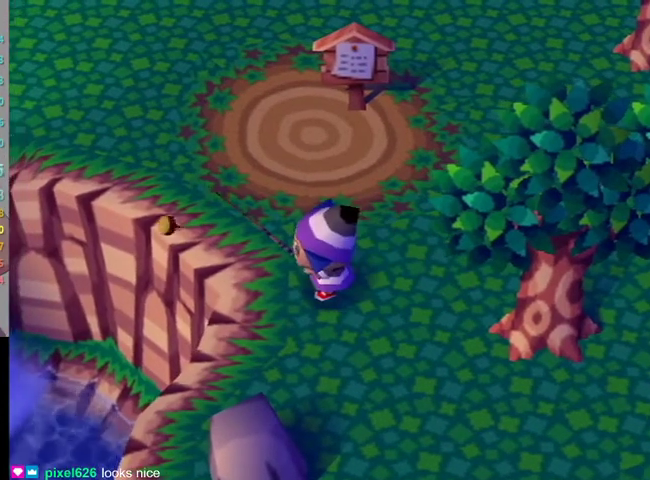
{"buttons": [], "left_stick": "center", "right_stick": "center", "events": []}
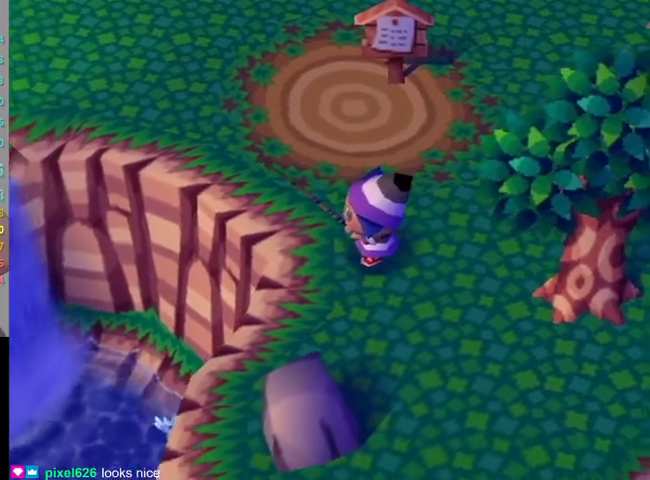
{"buttons": [], "left_stick": "center", "right_stick": "center", "events": []}
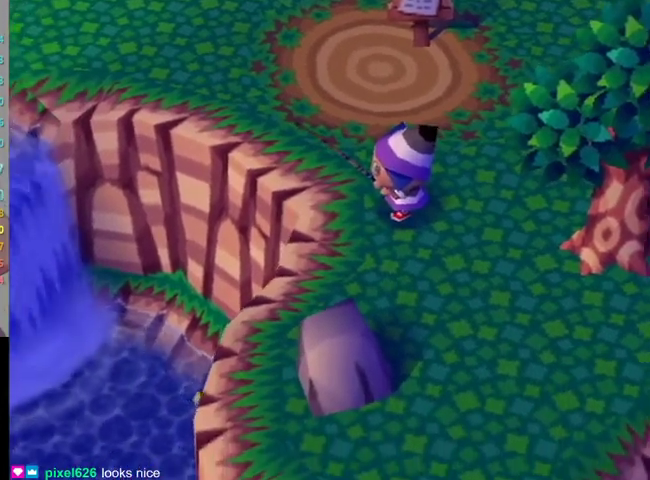
{"buttons": [], "left_stick": "center", "right_stick": "center", "events": []}